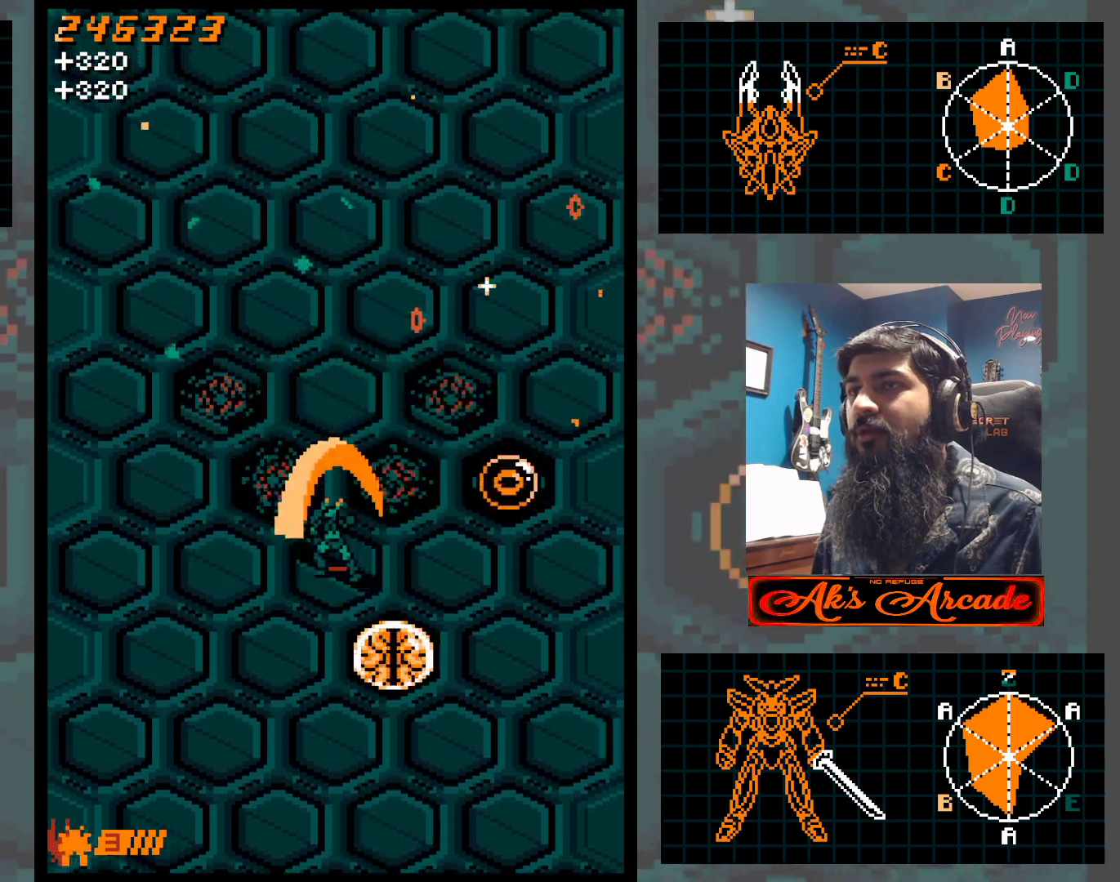
Gameplay with a controller (arcade stick); each line is a JSON object with the inputs held at the frame after it. "events" lists button and stick changes between this image and that frame as [ms after this image, input, new state], when the widget could be followed in between. Not read: L3 R3 other_buttons.
{"buttons": [], "left_stick": "down", "events": [[133, "left_stick", "down-right"], [233, "left_stick", "down"], [367, "left_stick", "center"], [467, "left_stick", "down"]]}
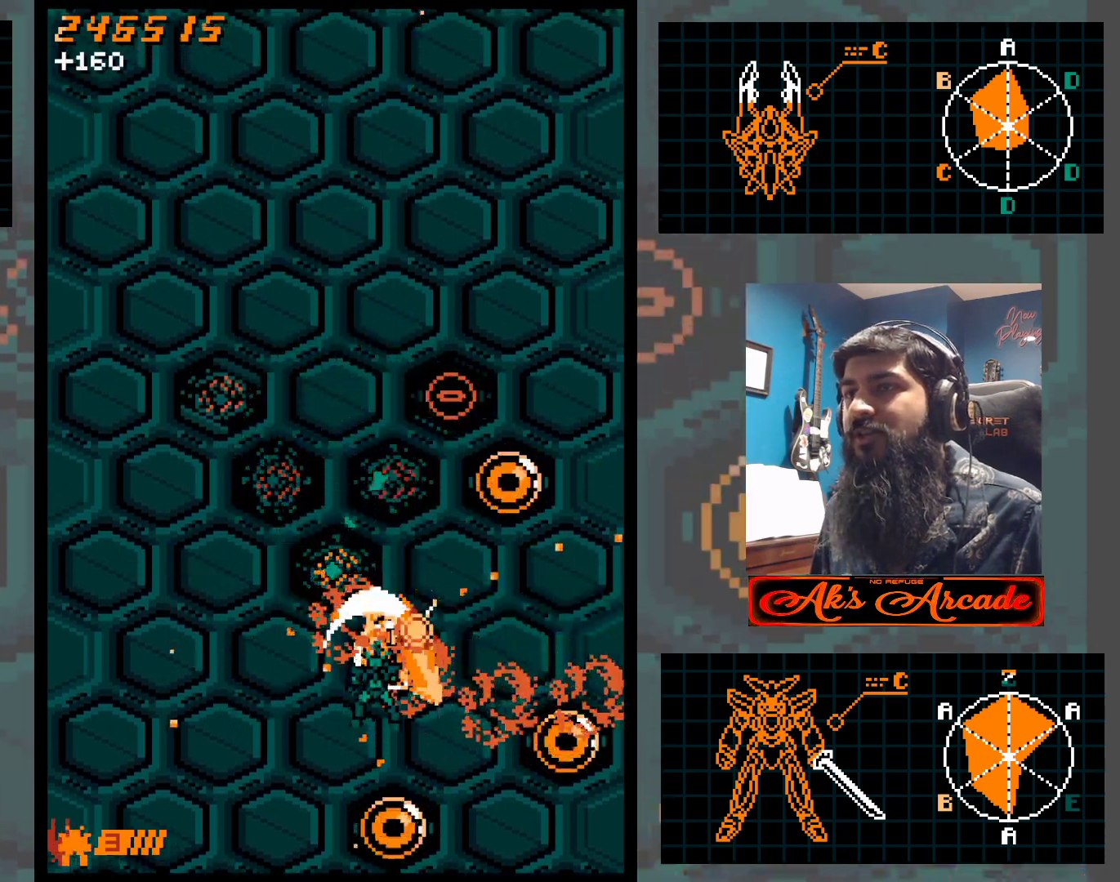
{"buttons": [], "left_stick": "up", "events": [[67, "left_stick", "center"], [500, "left_stick", "up"]]}
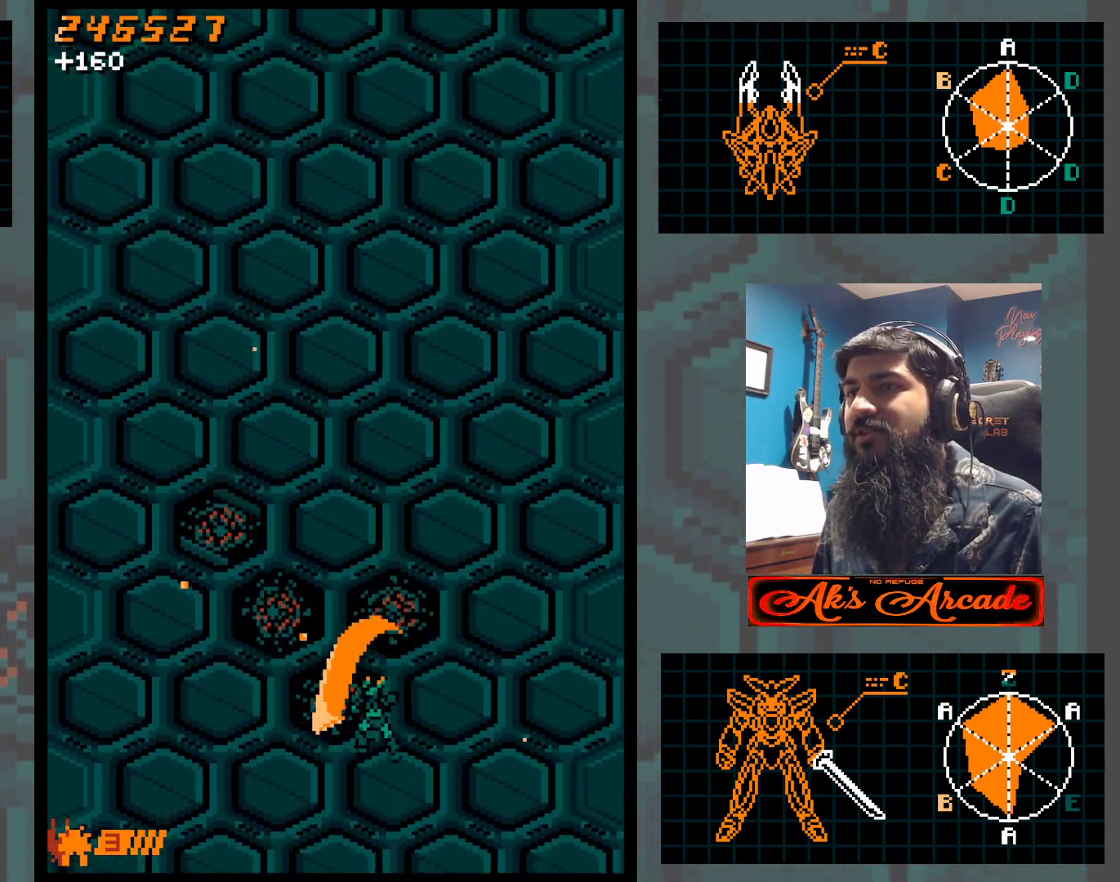
{"buttons": [], "left_stick": "down", "events": [[83, "left_stick", "center"], [367, "left_stick", "down"]]}
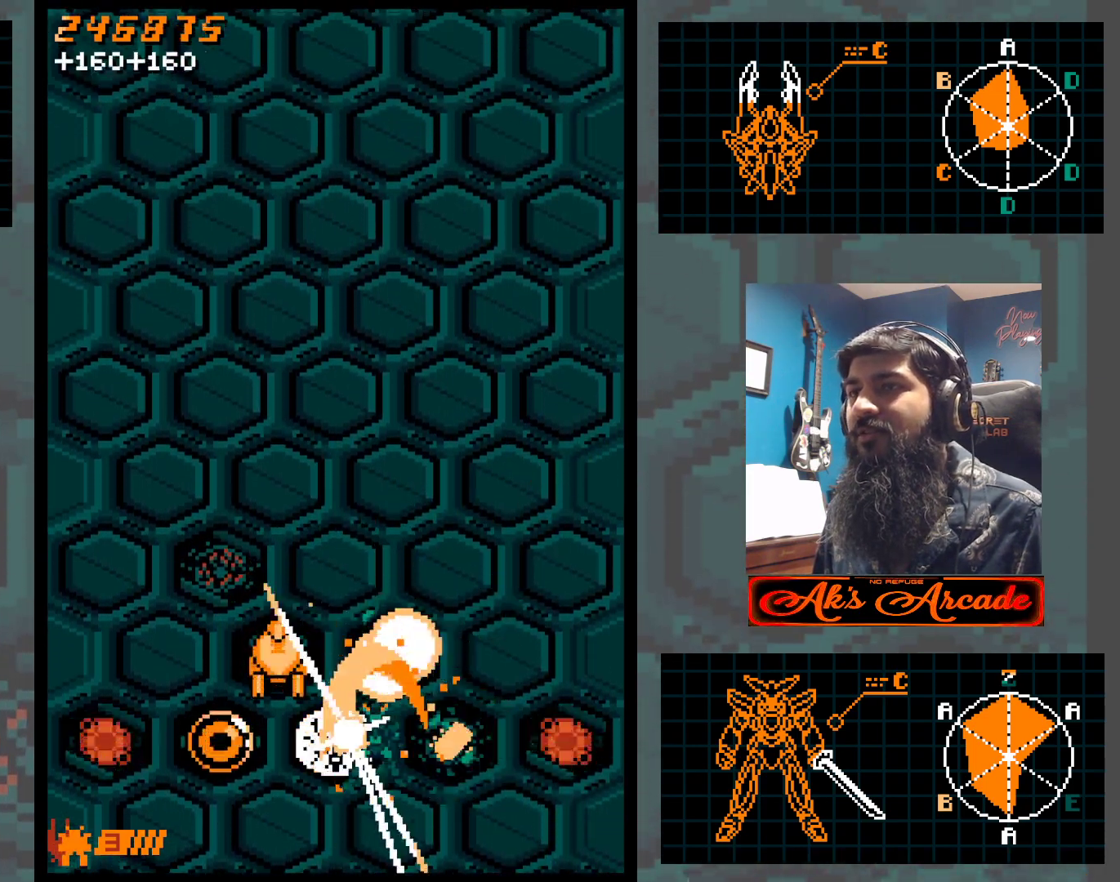
{"buttons": [], "left_stick": "center", "events": [[150, "left_stick", "left"], [217, "left_stick", "center"]]}
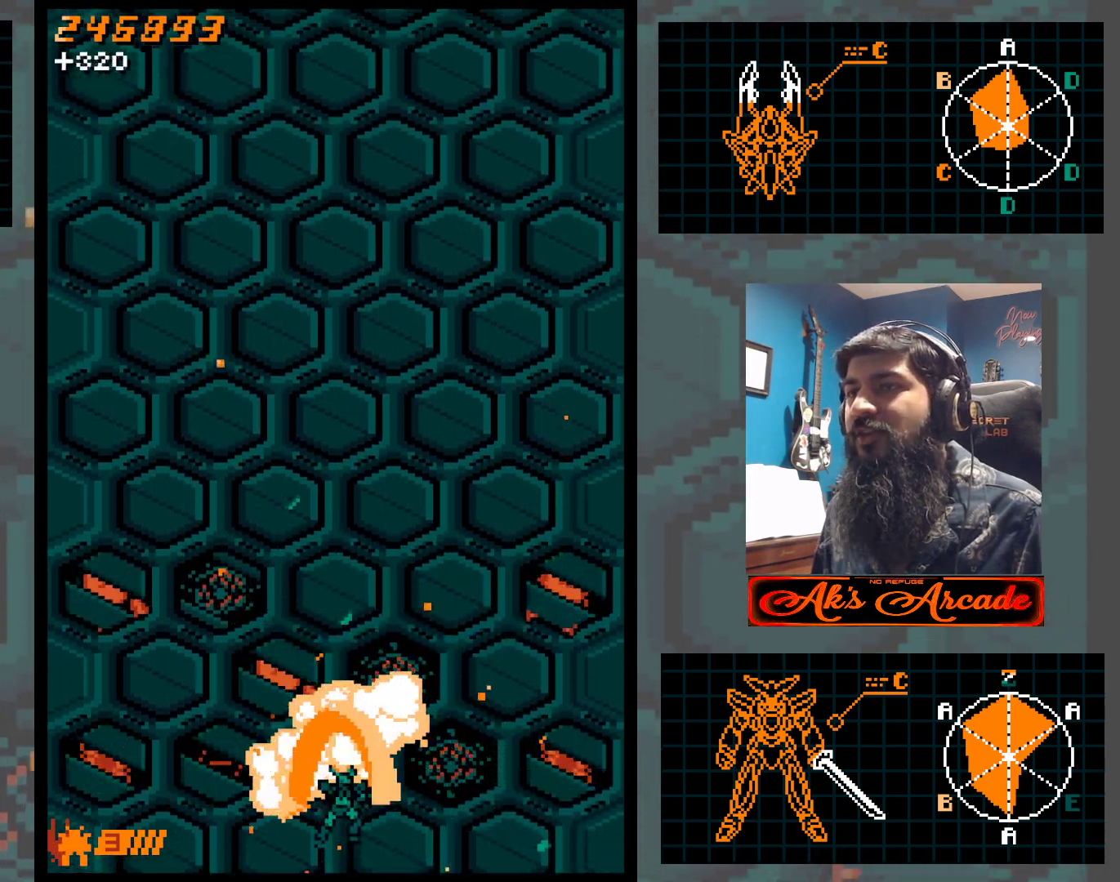
{"buttons": [], "left_stick": "up", "events": [[317, "left_stick", "up"]]}
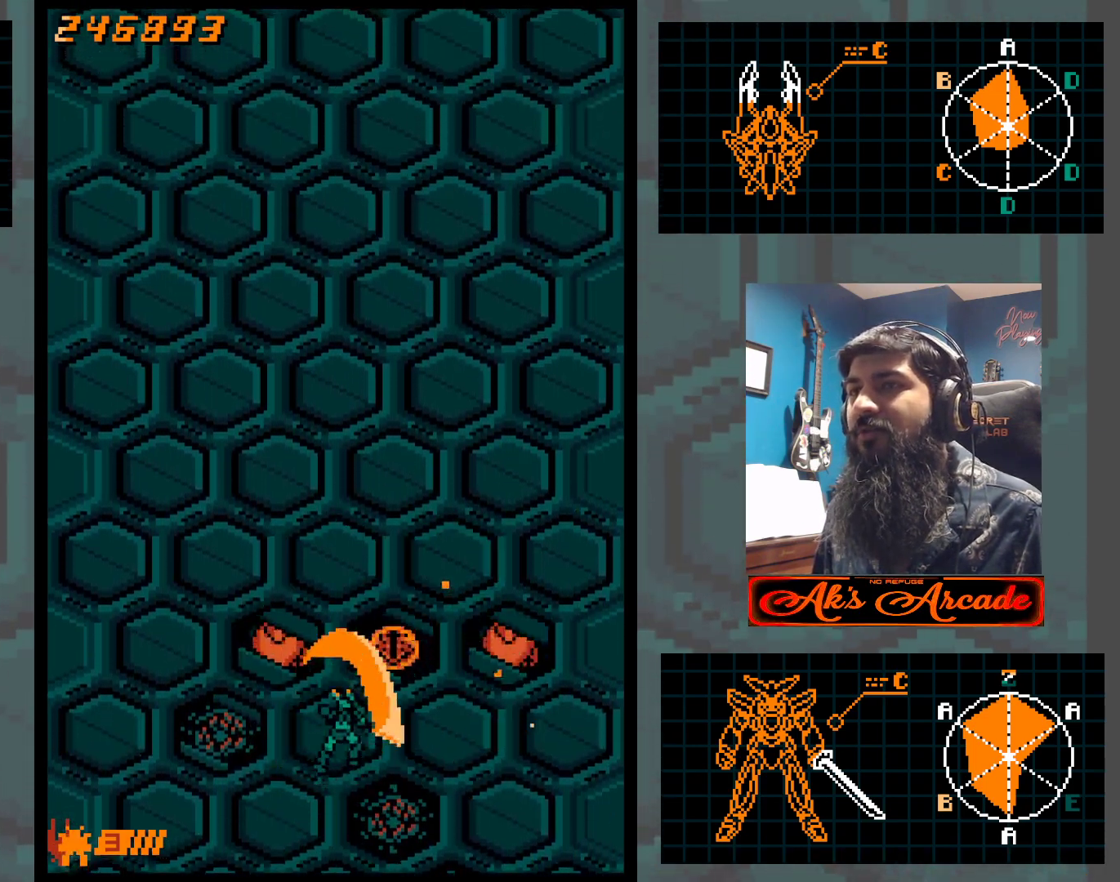
{"buttons": [], "left_stick": "center", "events": [[133, "left_stick", "center"], [283, "left_stick", "down"], [400, "left_stick", "right"], [500, "left_stick", "center"]]}
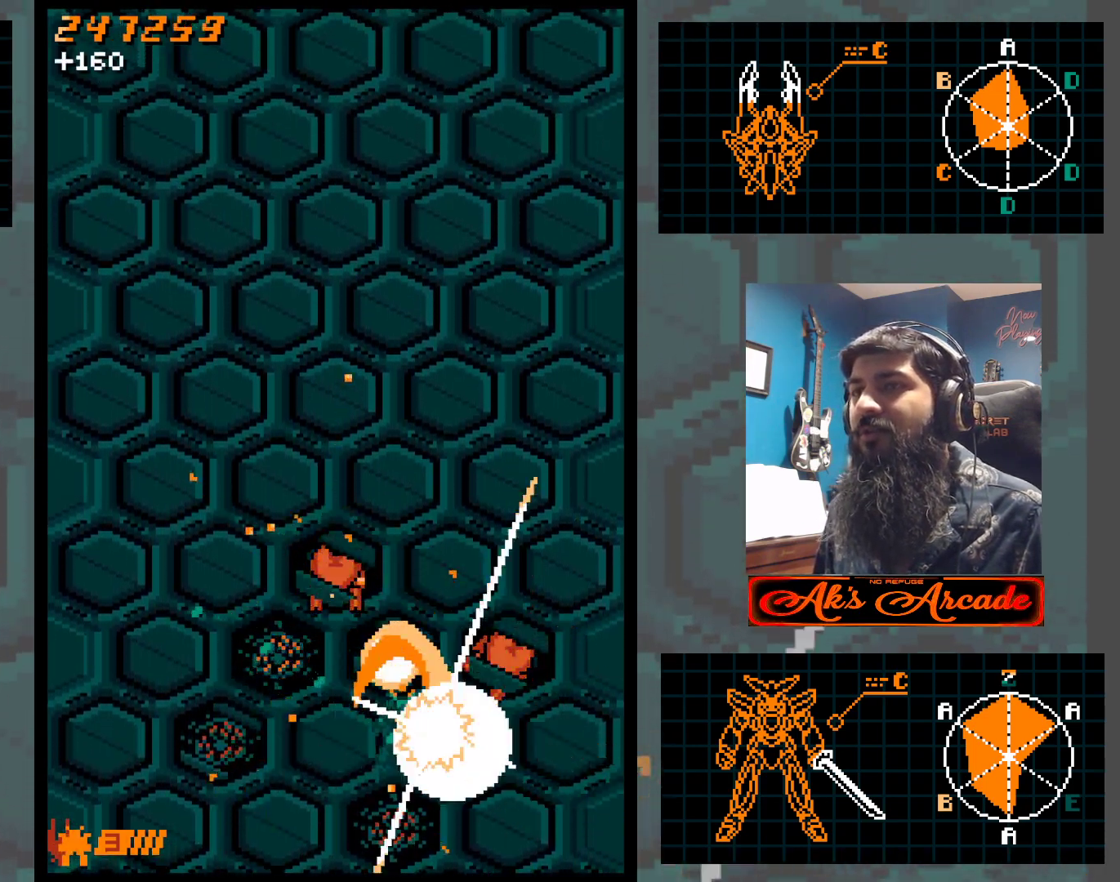
{"buttons": [], "left_stick": "left", "events": [[300, "left_stick", "left"], [417, "left_stick", "center"], [500, "left_stick", "left"]]}
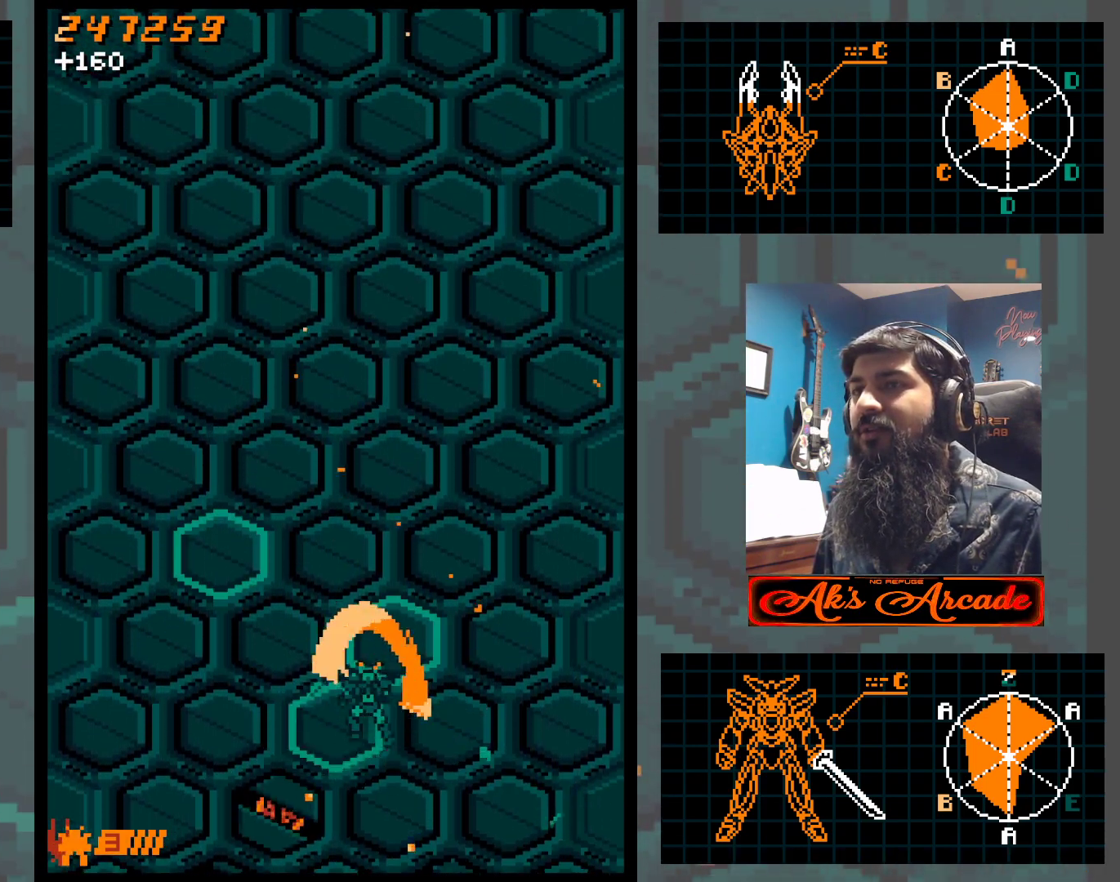
{"buttons": [], "left_stick": "down-left", "events": [[100, "left_stick", "center"], [183, "left_stick", "down"], [333, "left_stick", "down-left"]]}
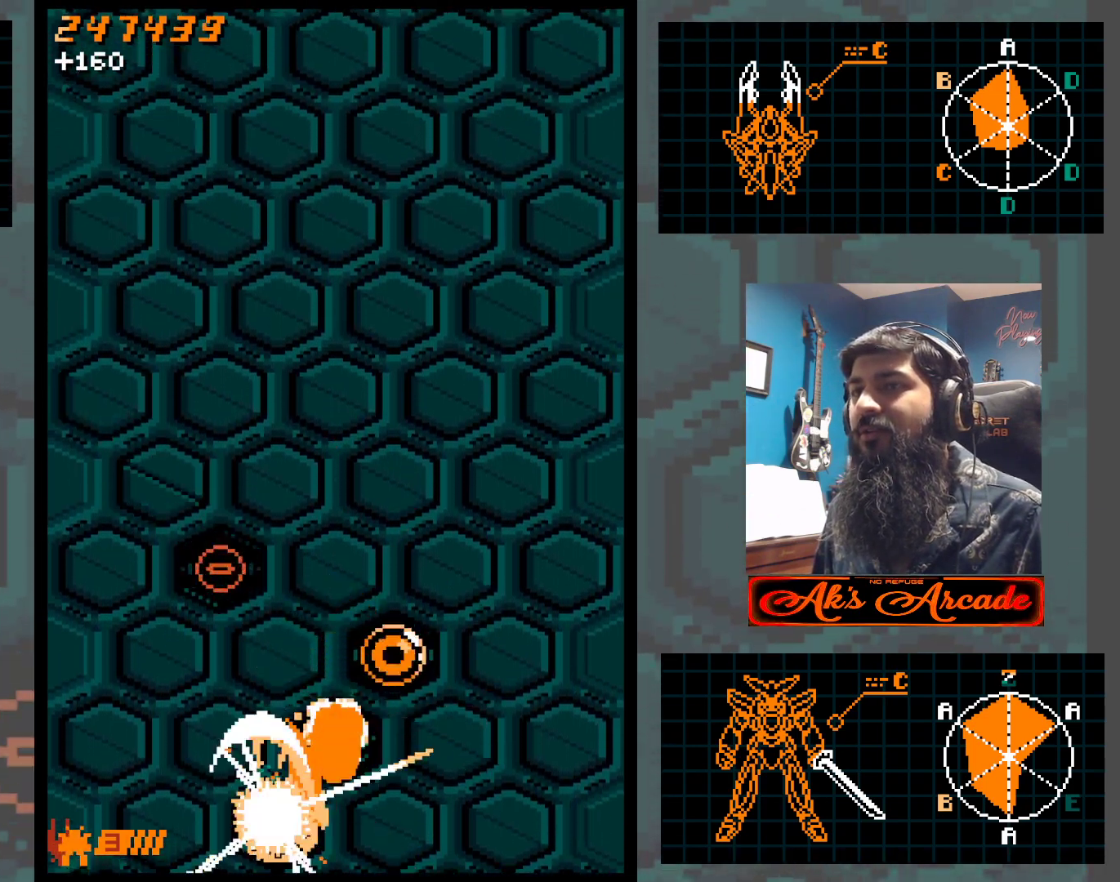
{"buttons": [], "left_stick": "down", "events": [[150, "left_stick", "center"], [367, "left_stick", "down"]]}
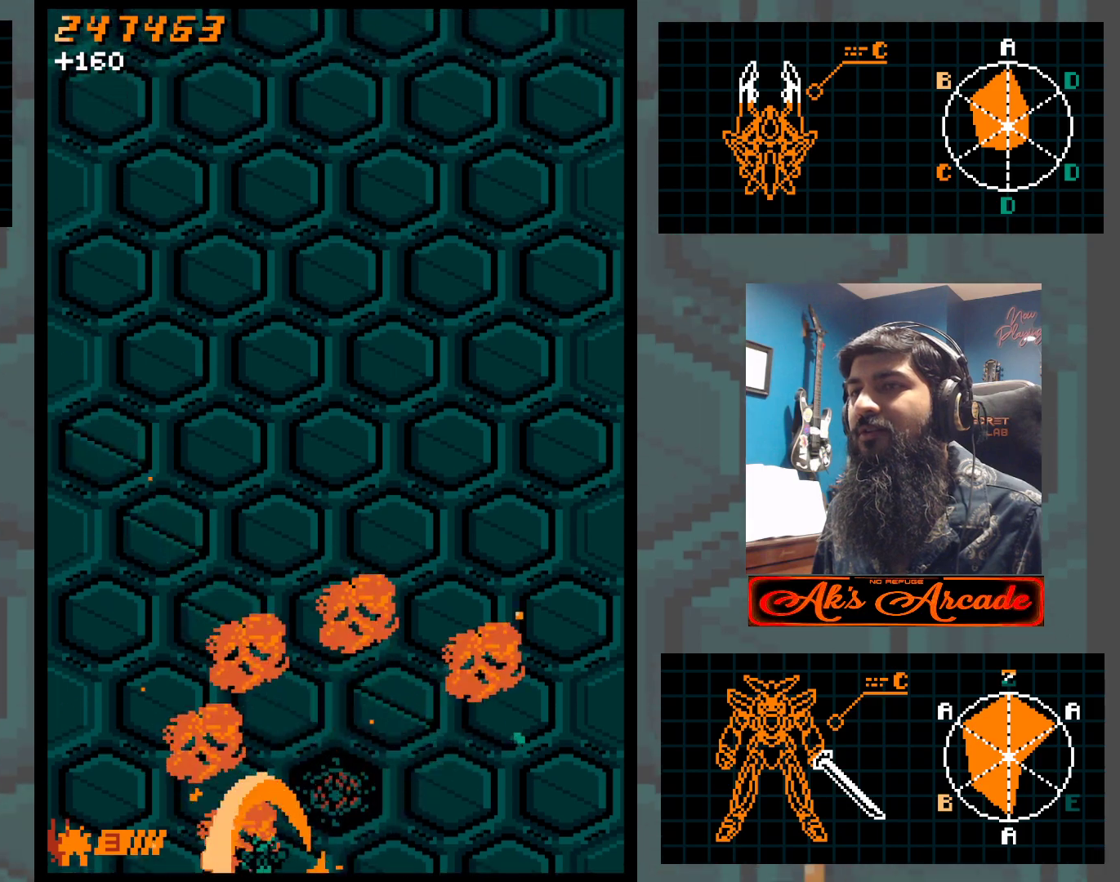
{"buttons": [], "left_stick": "center", "events": [[50, "left_stick", "center"], [117, "left_stick", "up"], [450, "left_stick", "center"]]}
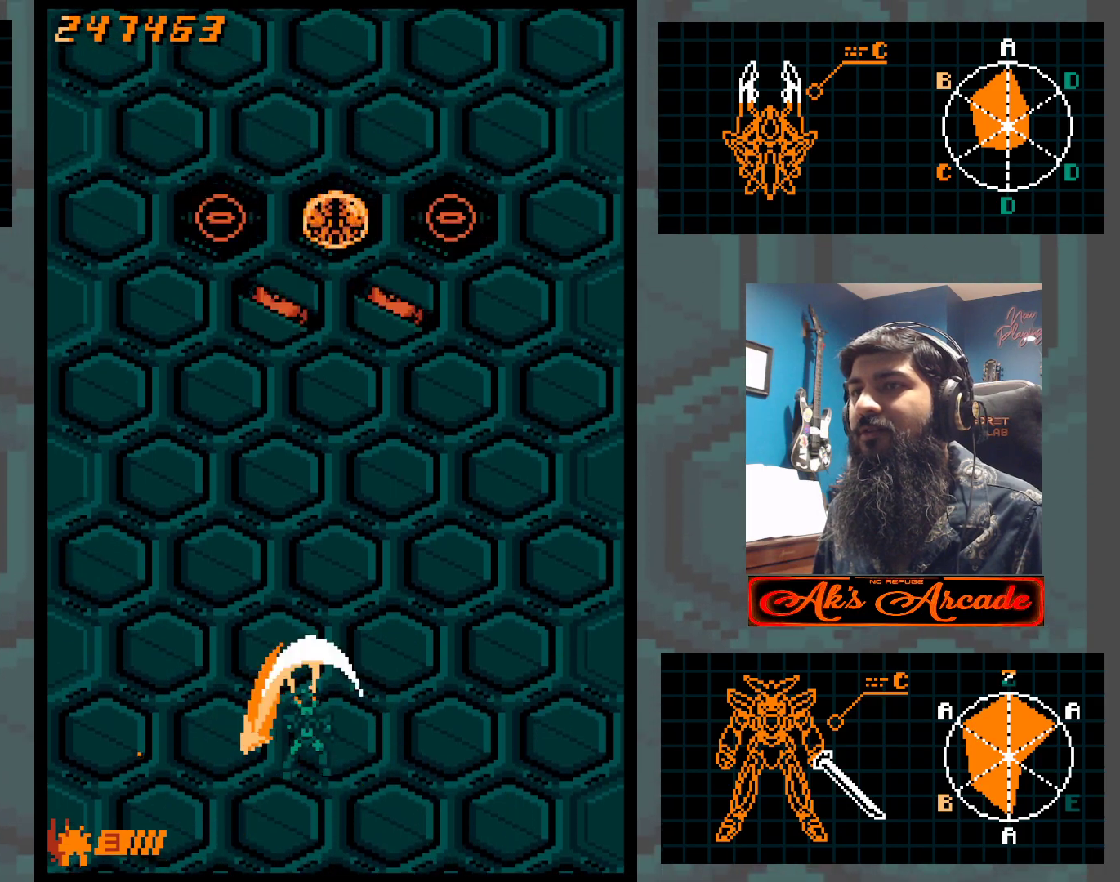
{"buttons": [], "left_stick": "up", "events": [[50, "left_stick", "up"], [133, "left_stick", "up-right"], [333, "left_stick", "up"]]}
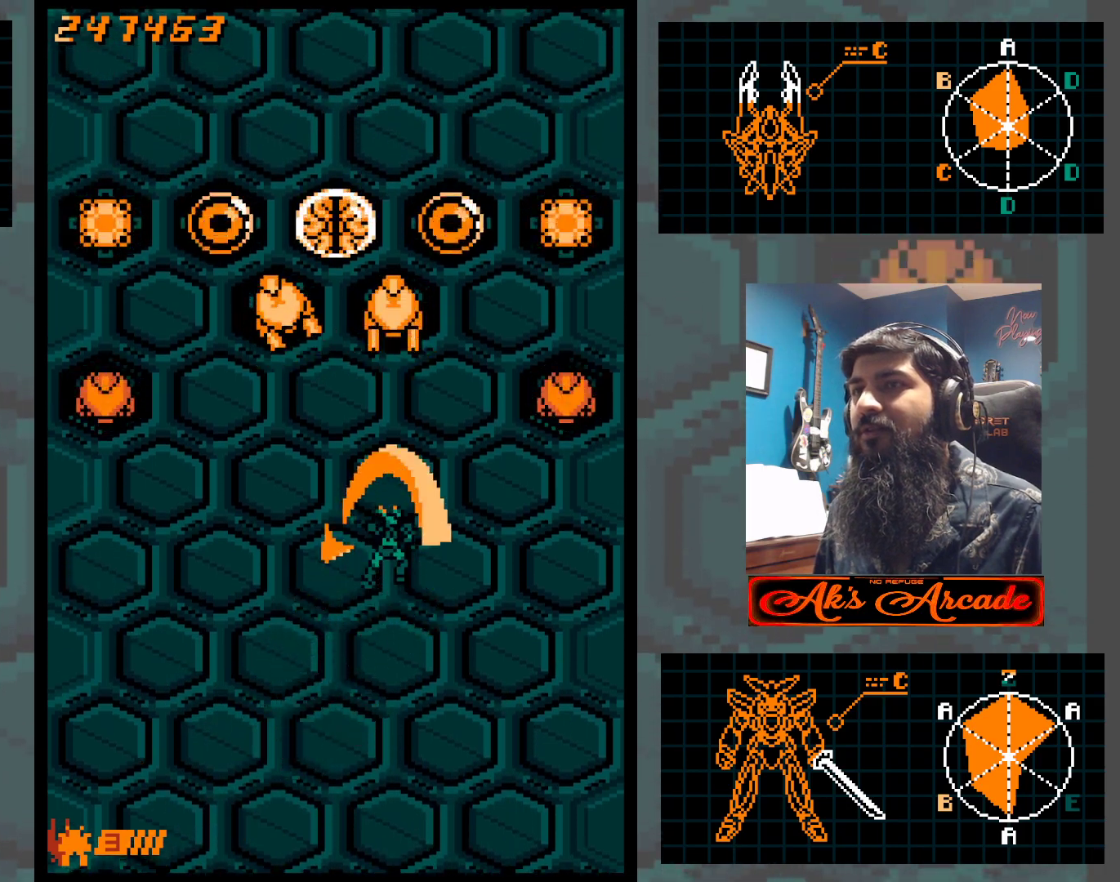
{"buttons": [], "left_stick": "up", "events": [[300, "left_stick", "up-left"], [433, "left_stick", "up"]]}
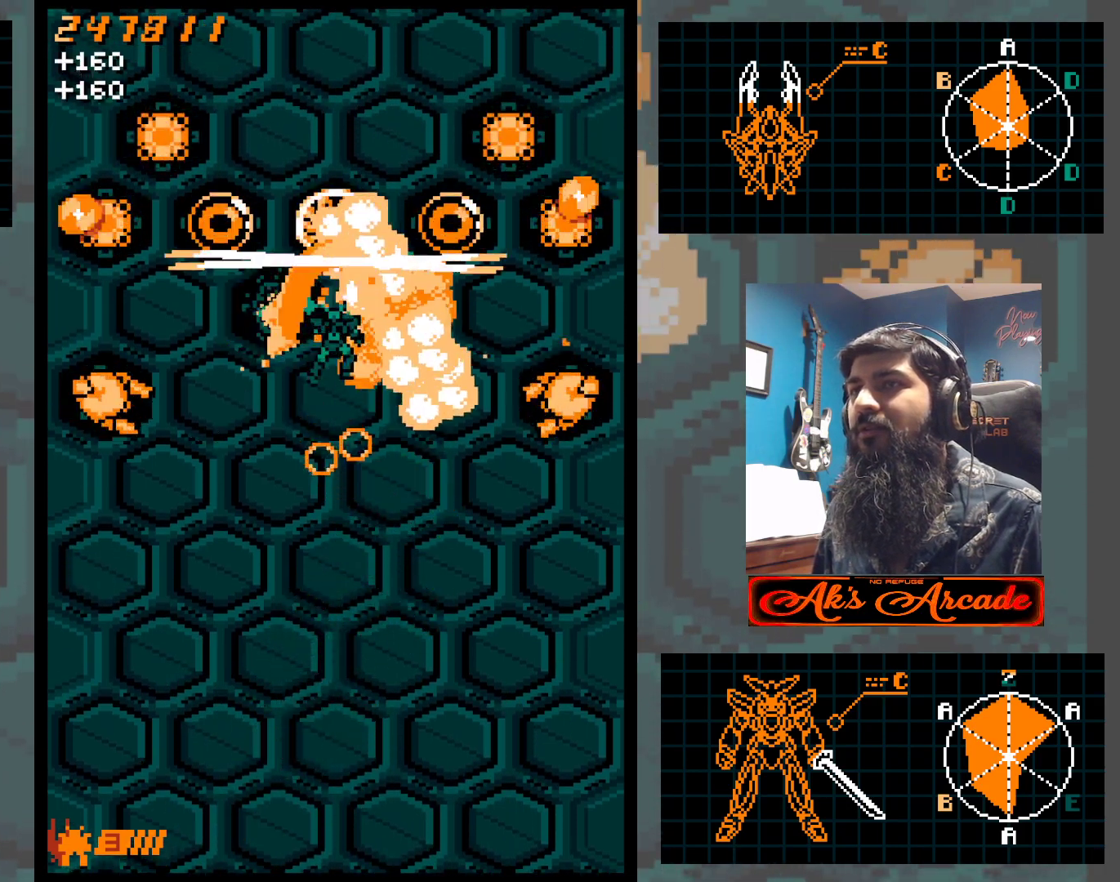
{"buttons": [], "left_stick": "center", "events": [[83, "left_stick", "center"]]}
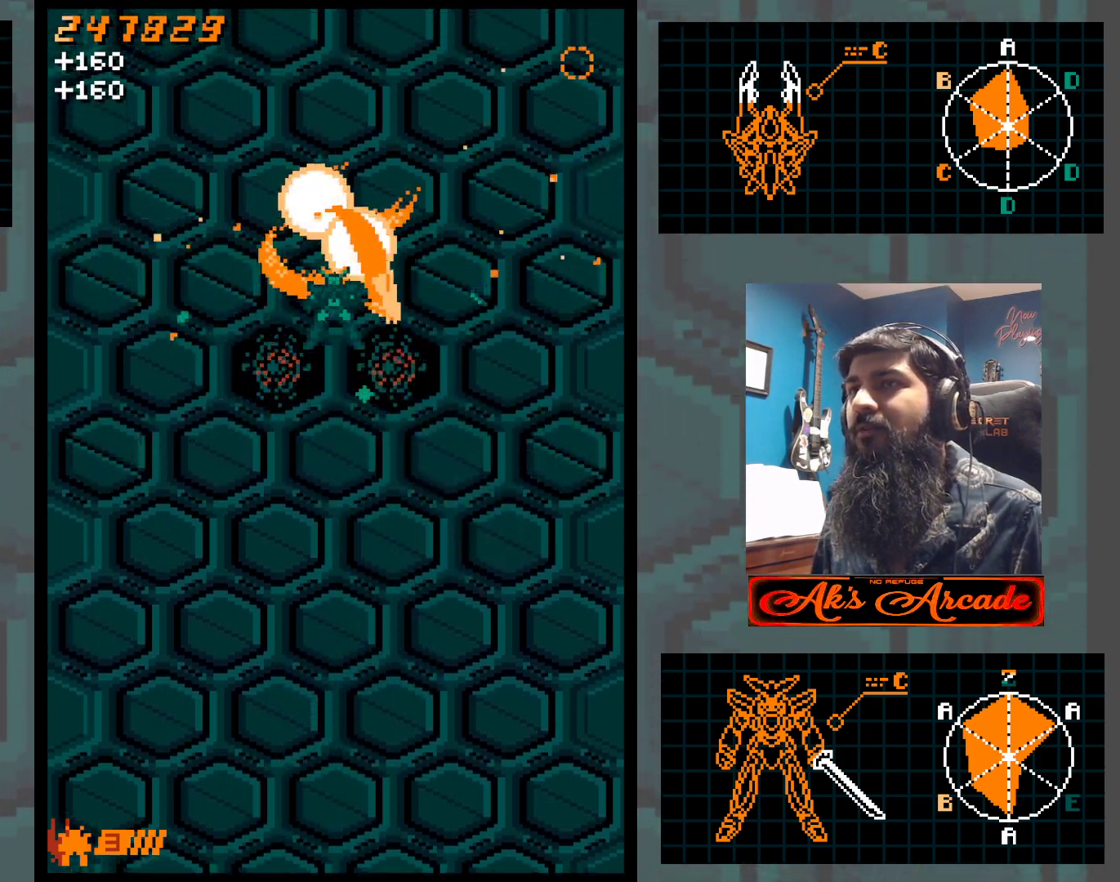
{"buttons": [], "left_stick": "center", "events": [[50, "left_stick", "down"], [433, "left_stick", "center"]]}
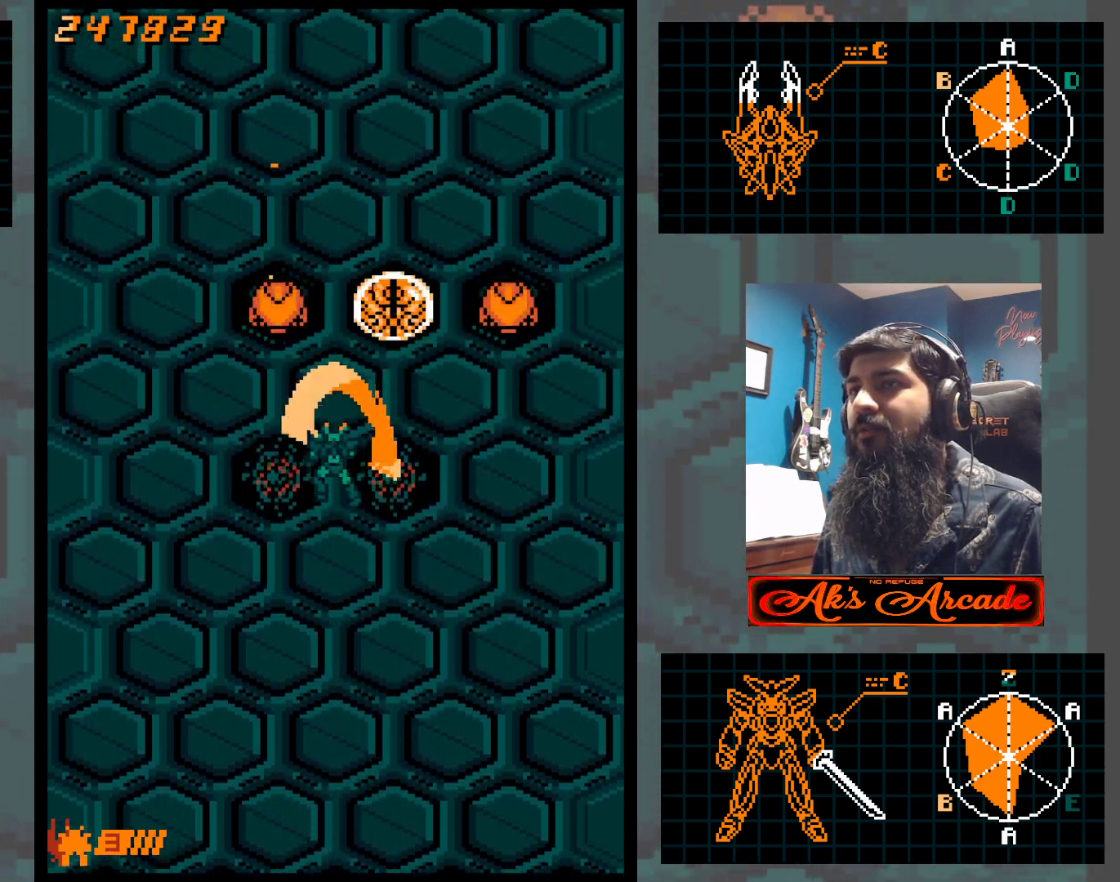
{"buttons": [], "left_stick": "center", "events": [[83, "left_stick", "up"], [233, "left_stick", "right"], [367, "left_stick", "center"]]}
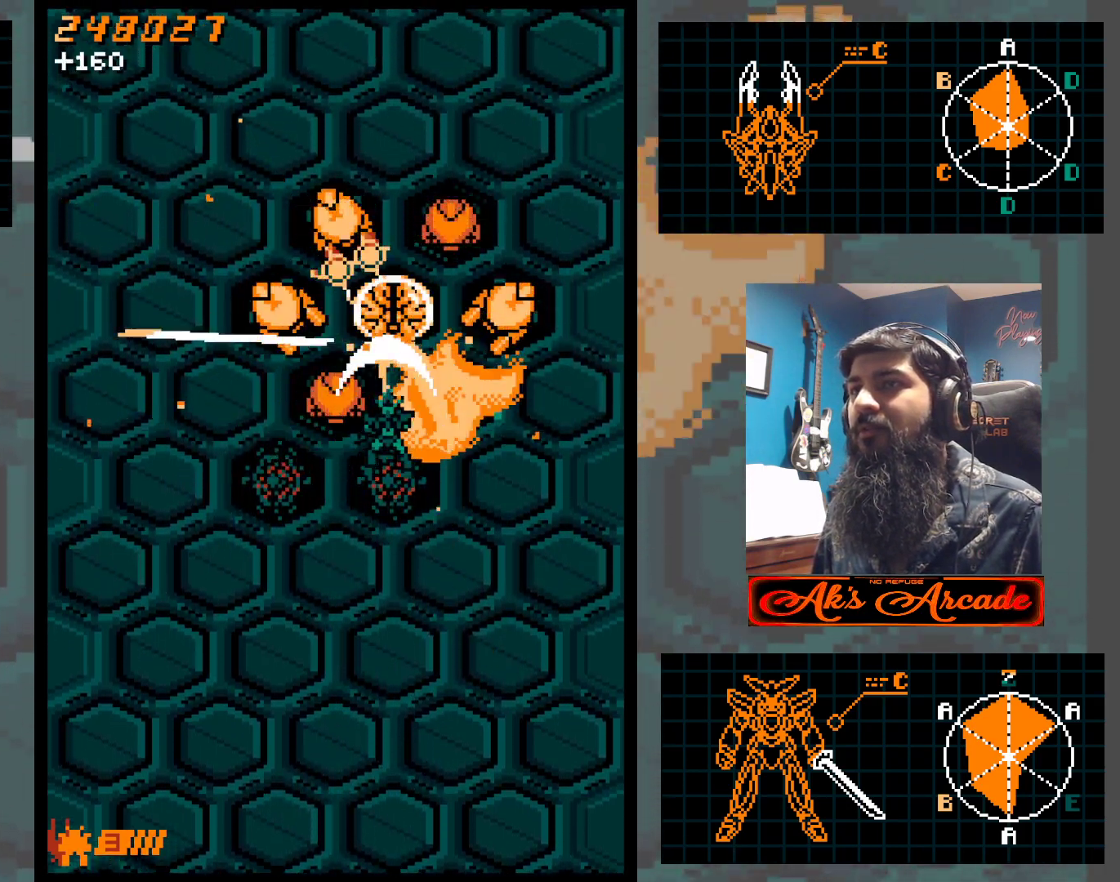
{"buttons": [], "left_stick": "down", "events": [[133, "left_stick", "up"], [233, "left_stick", "center"], [467, "left_stick", "down"]]}
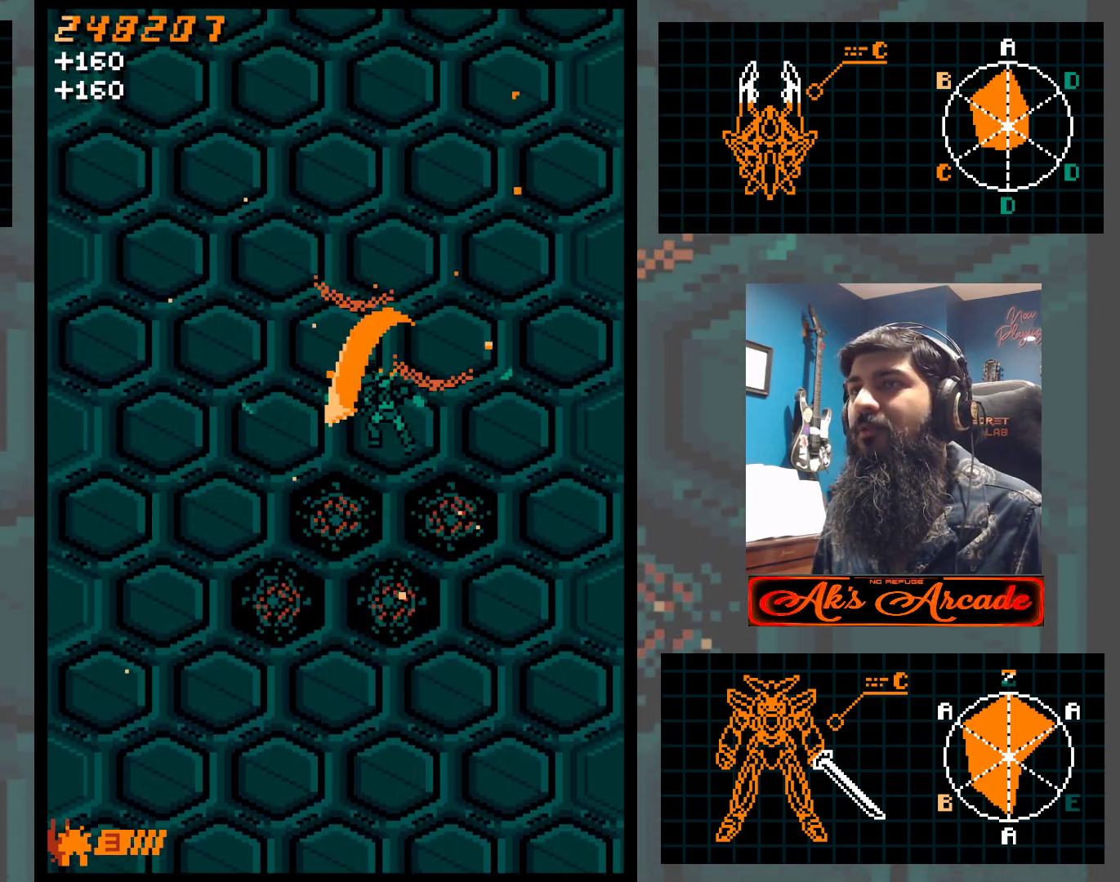
{"buttons": [], "left_stick": "down-left", "events": [[433, "left_stick", "left"], [483, "left_stick", "down-left"]]}
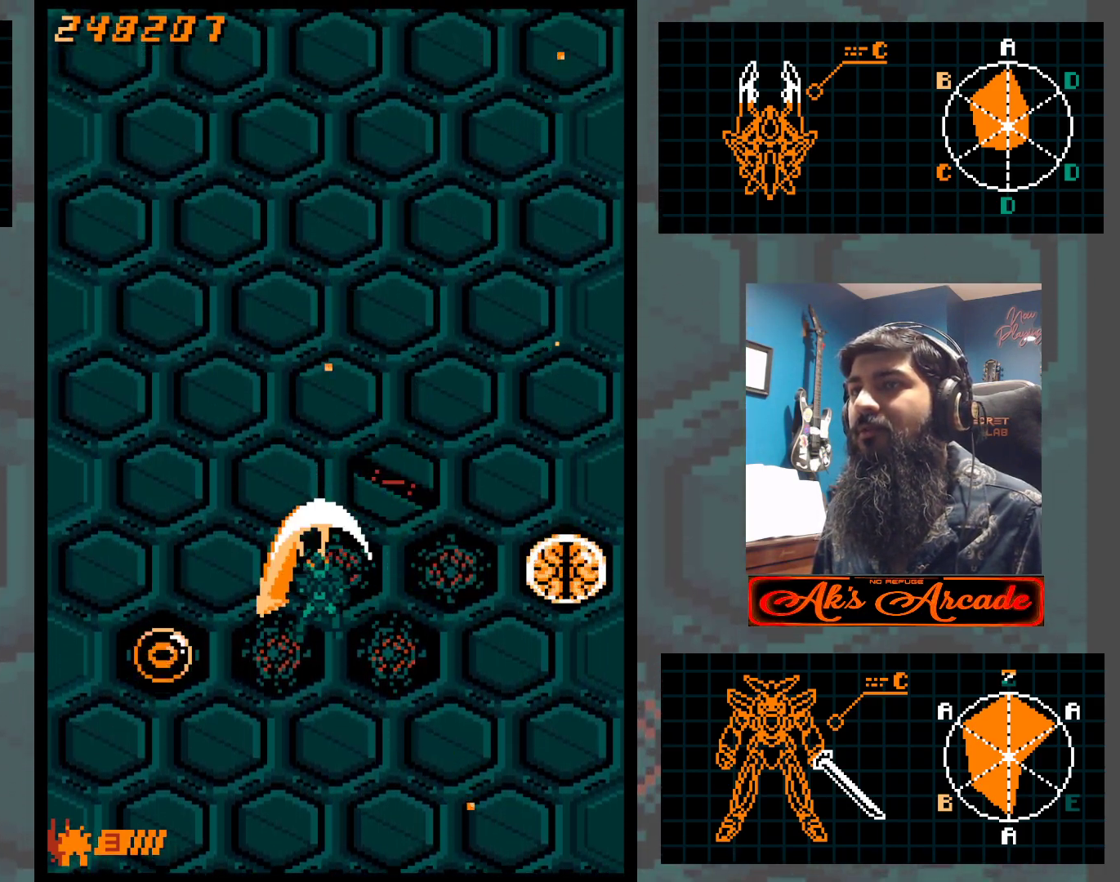
{"buttons": [], "left_stick": "right", "events": [[67, "left_stick", "down"], [133, "left_stick", "right"]]}
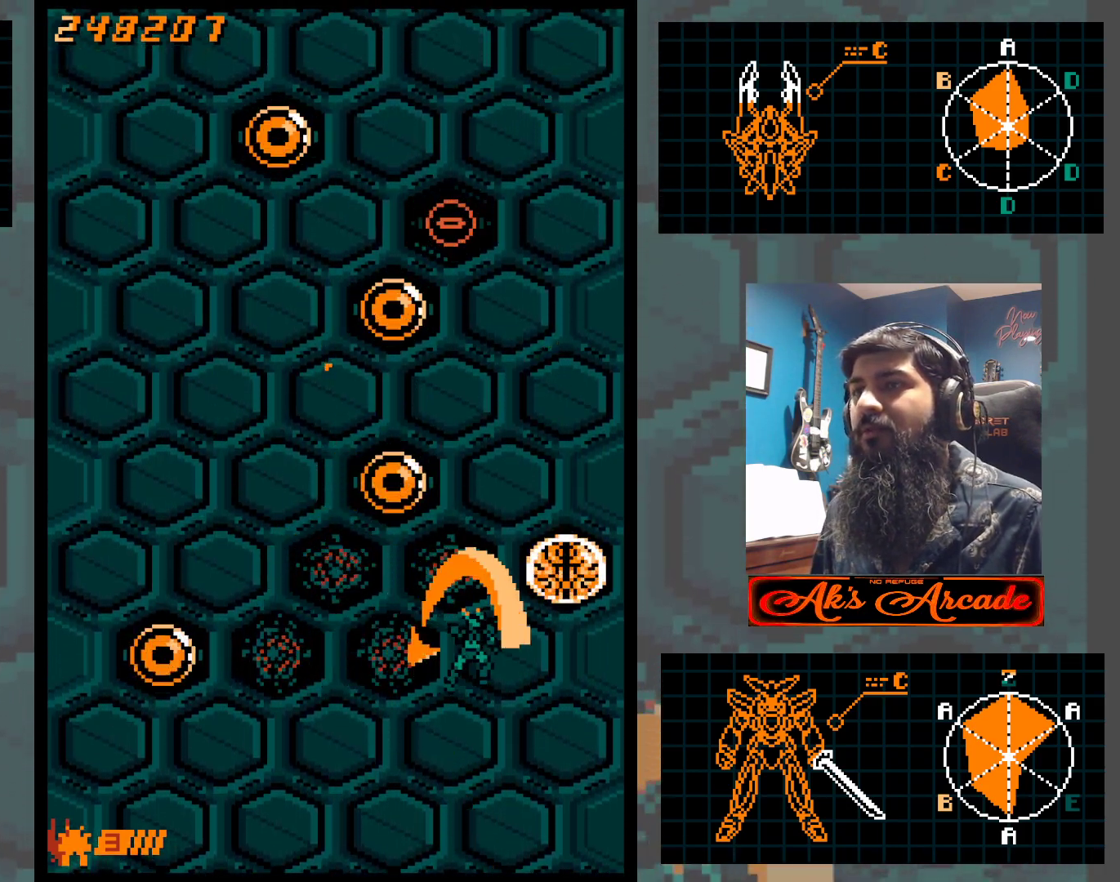
{"buttons": [], "left_stick": "left", "events": [[217, "left_stick", "center"], [467, "left_stick", "left"]]}
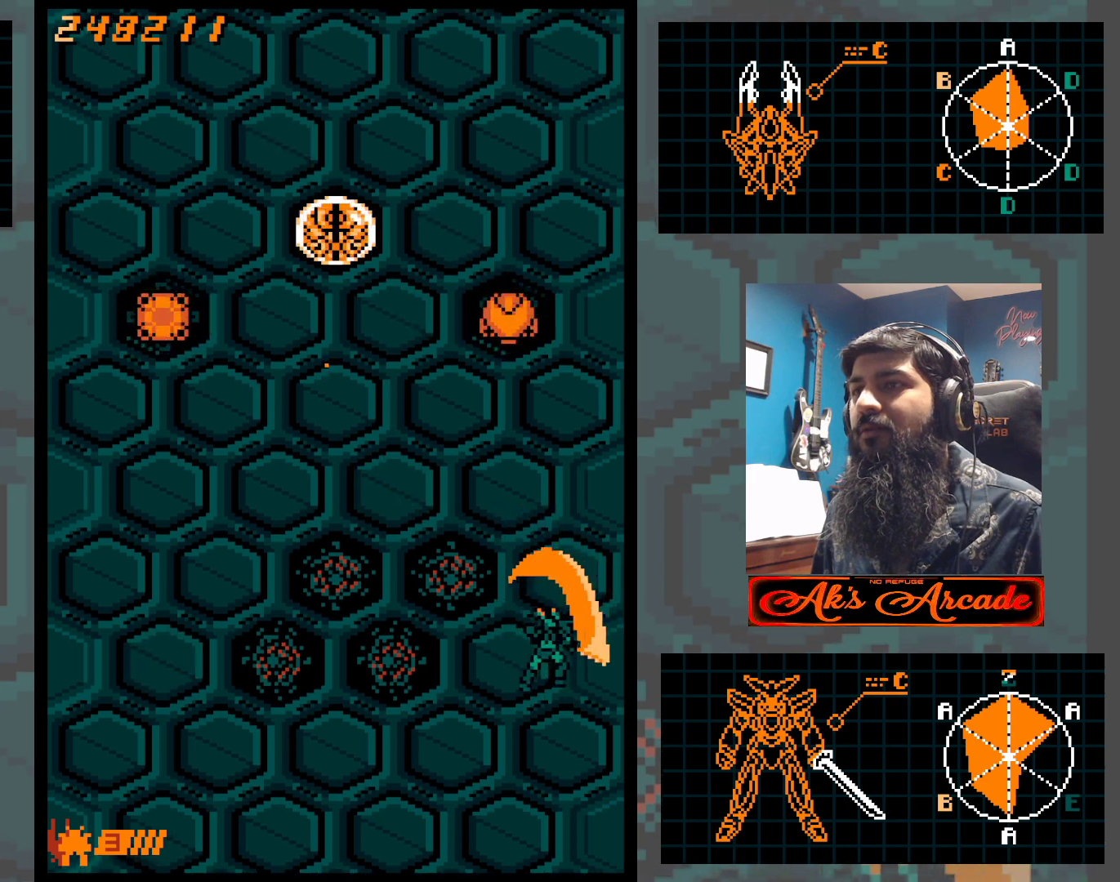
{"buttons": [], "left_stick": "down-left", "events": [[83, "left_stick", "up-left"], [400, "left_stick", "down-left"]]}
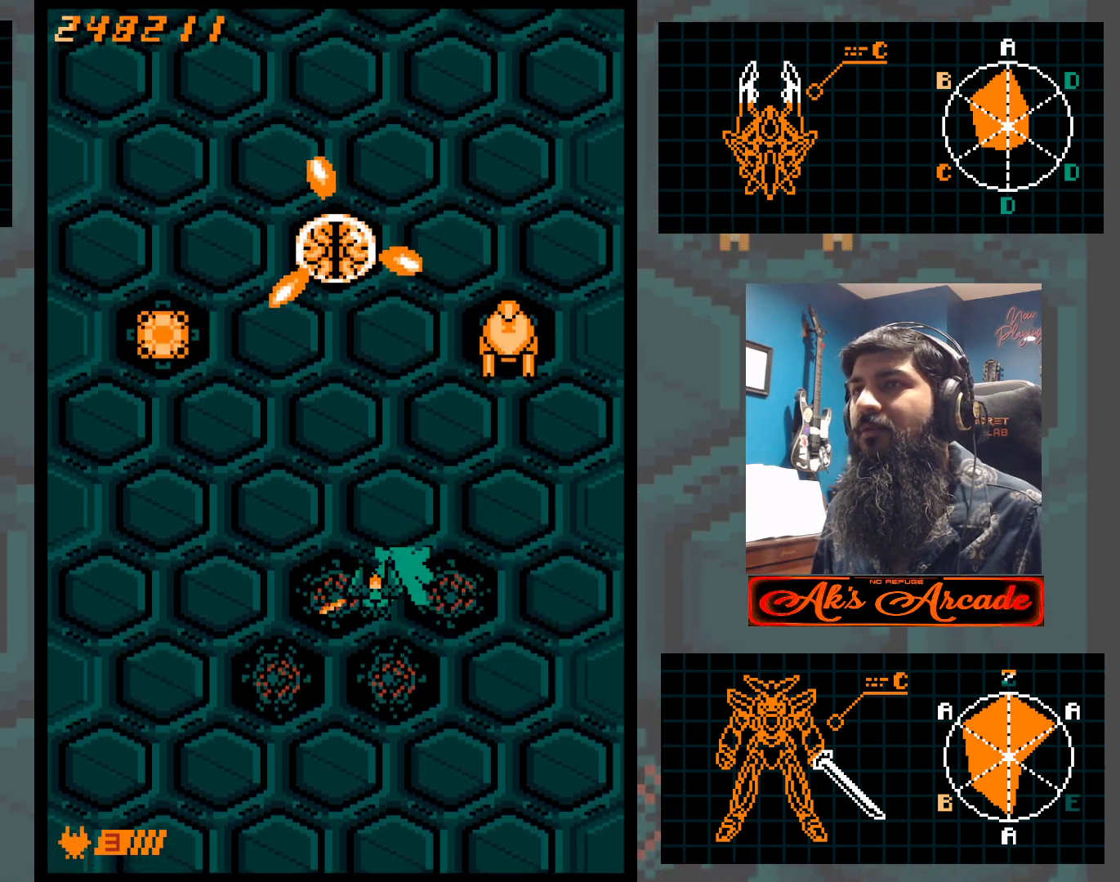
{"buttons": [], "left_stick": "down", "events": [[183, "left_stick", "down-right"], [233, "left_stick", "down"]]}
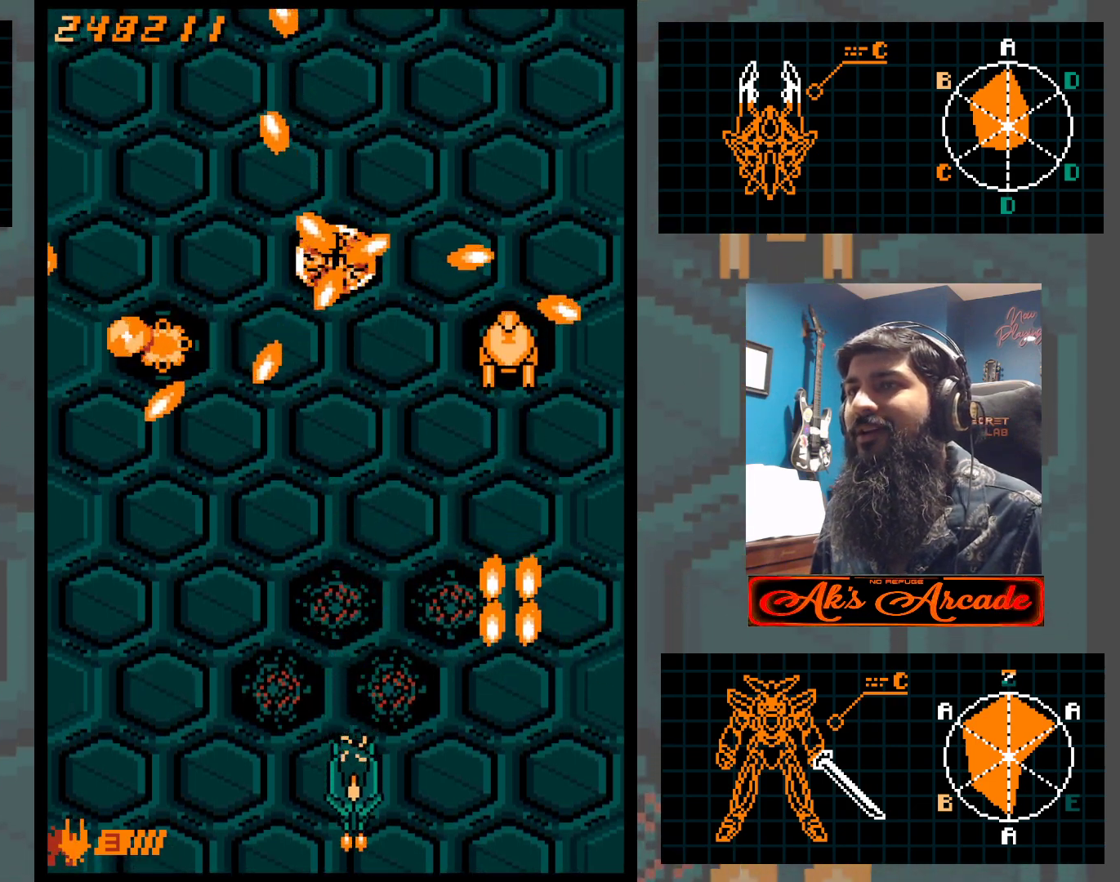
{"buttons": [], "left_stick": "center", "events": [[33, "left_stick", "center"]]}
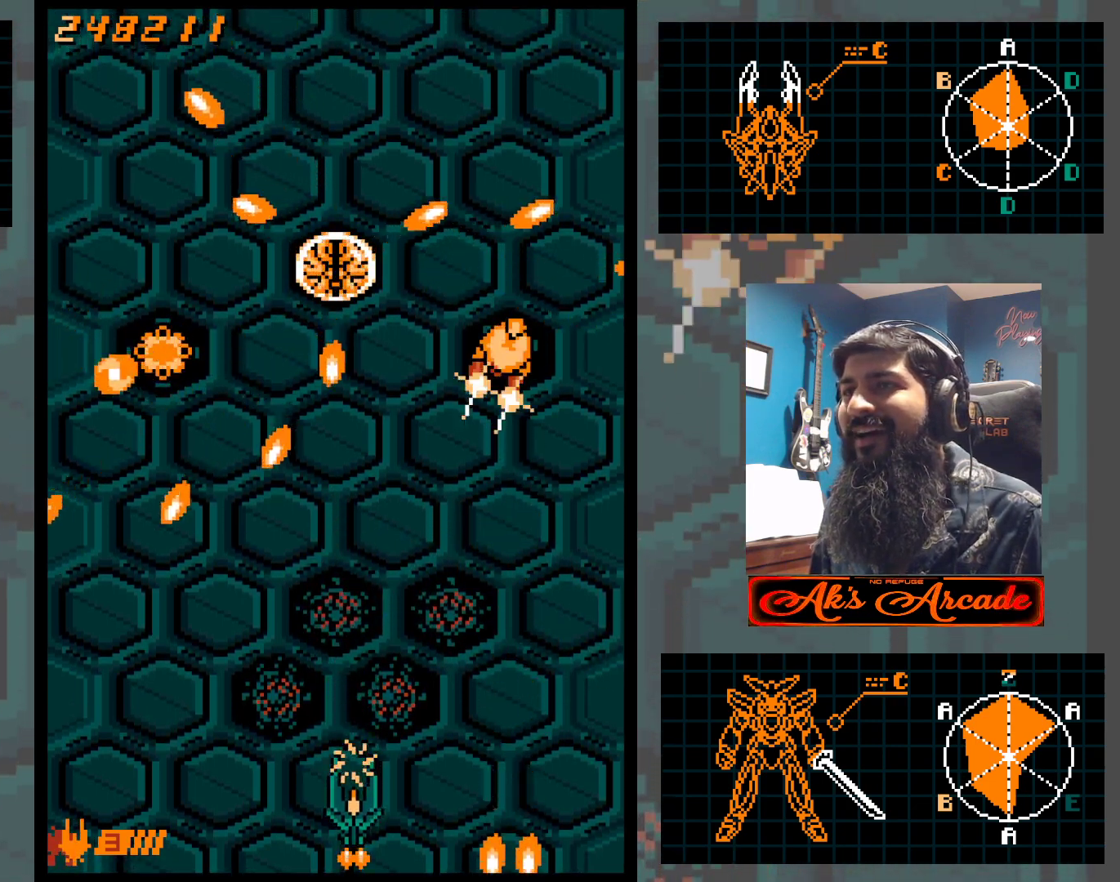
{"buttons": [], "left_stick": "center", "events": []}
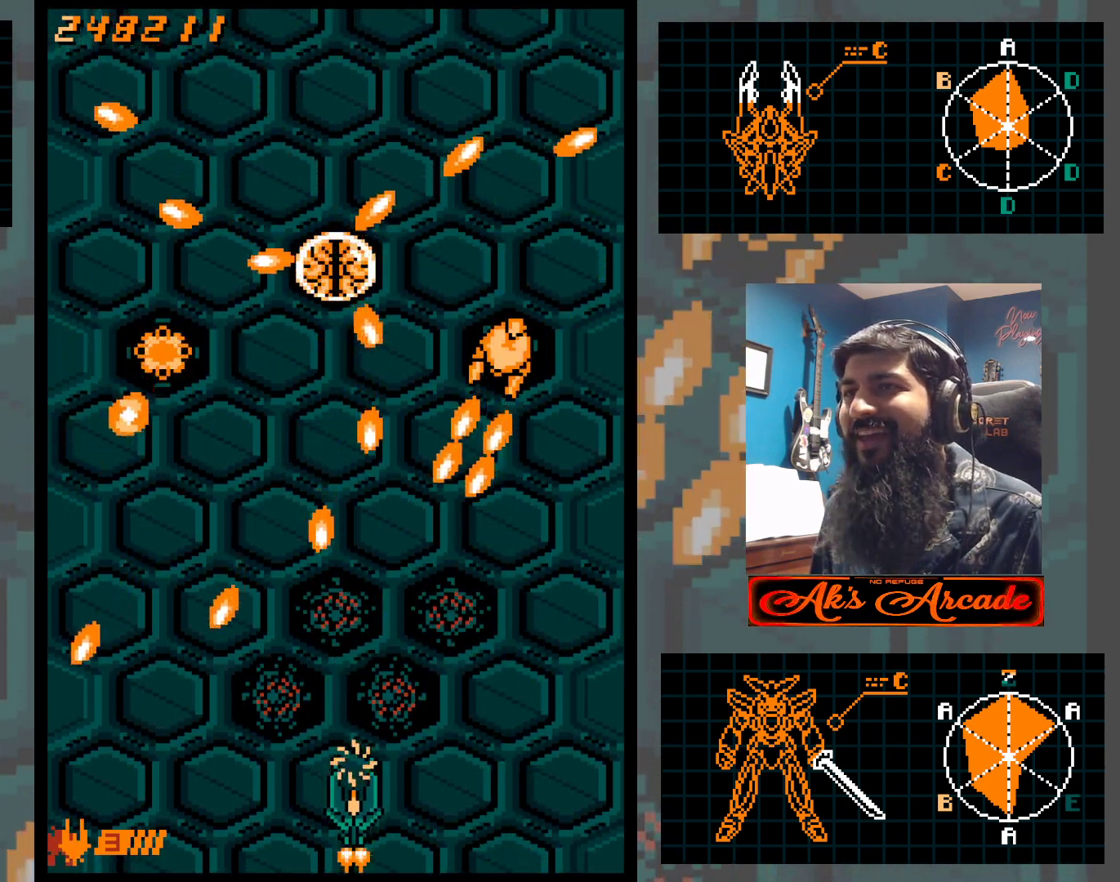
{"buttons": [], "left_stick": "right", "events": [[300, "left_stick", "right"]]}
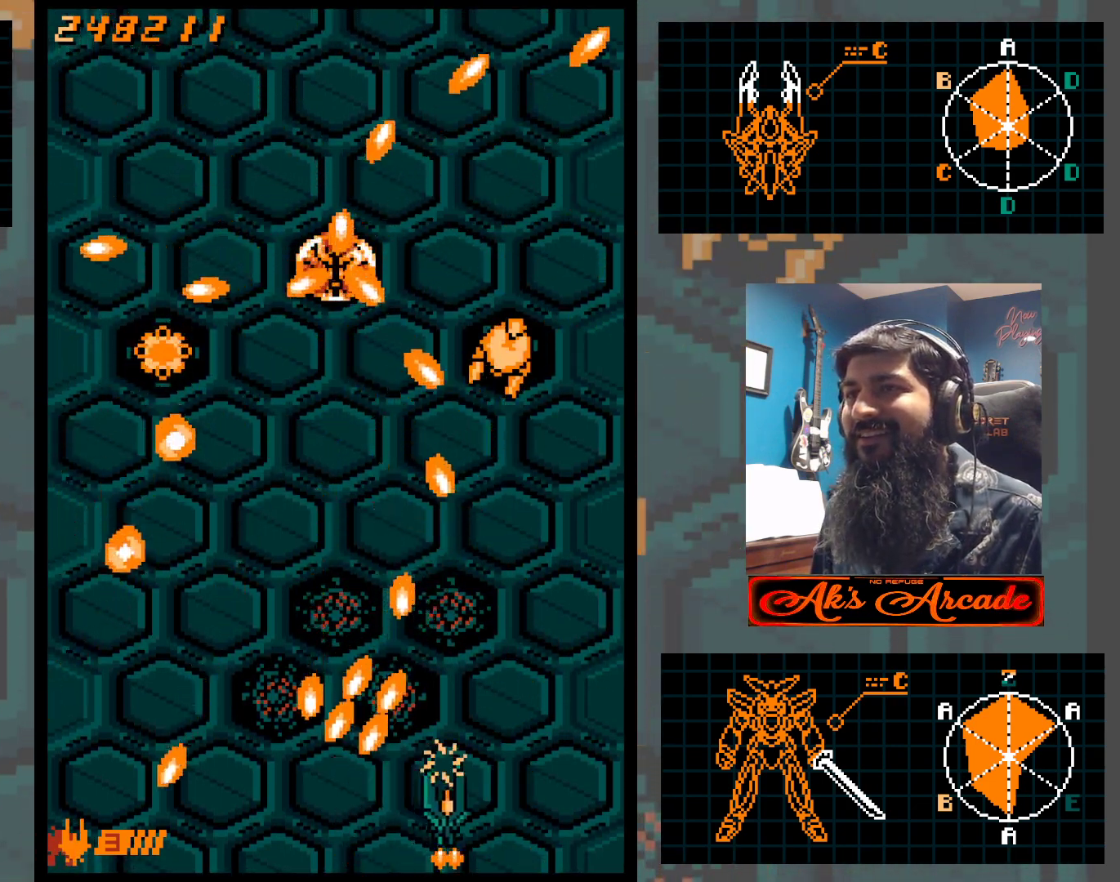
{"buttons": [], "left_stick": "center", "events": [[33, "left_stick", "center"], [333, "left_stick", "left"], [433, "left_stick", "center"]]}